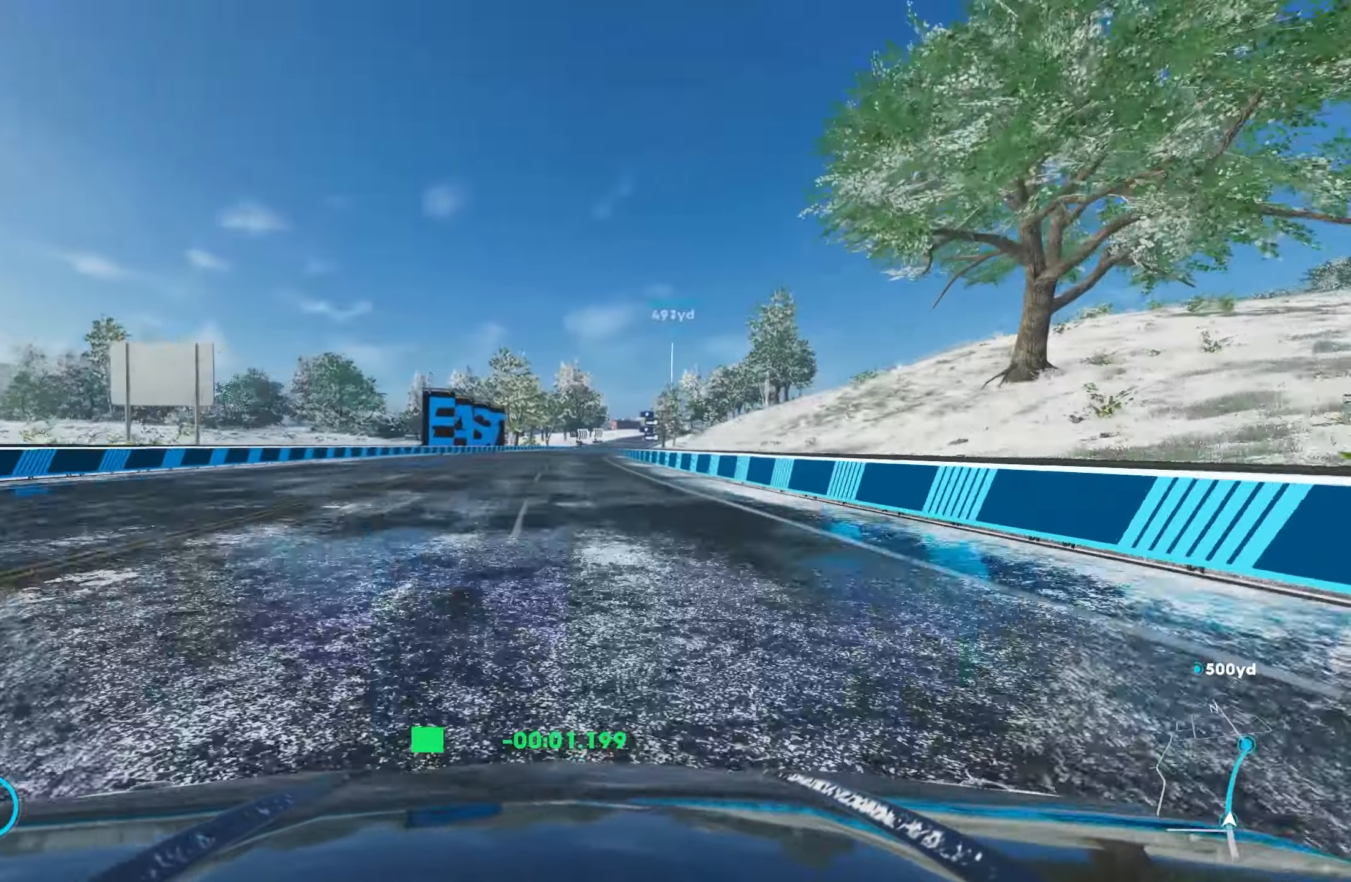
Gameplay with a controller (PlayStation layout); each line is a JSON object with the inputs held at the frame after it. "events" lists button and stick changes between this image and that frame as [ms after this image, input, new state], when the widget could be followed in between.
{"buttons": ["CROSS", "R2"], "left_stick": "right", "right_stick": "center", "events": [[283, "left_stick", "center"], [466, "left_stick", "right"]]}
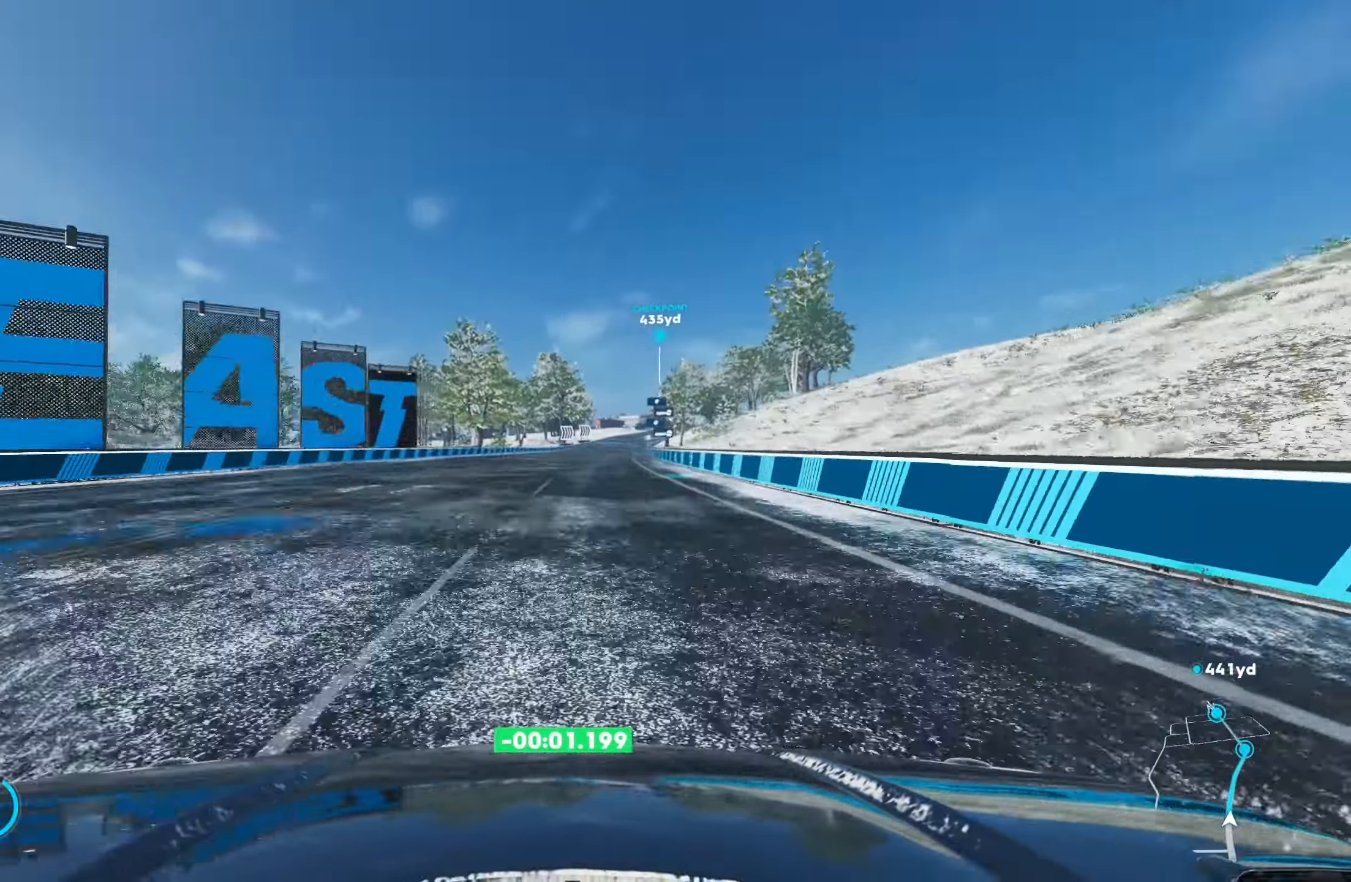
{"buttons": ["CROSS", "R2"], "left_stick": "right", "right_stick": "center", "events": []}
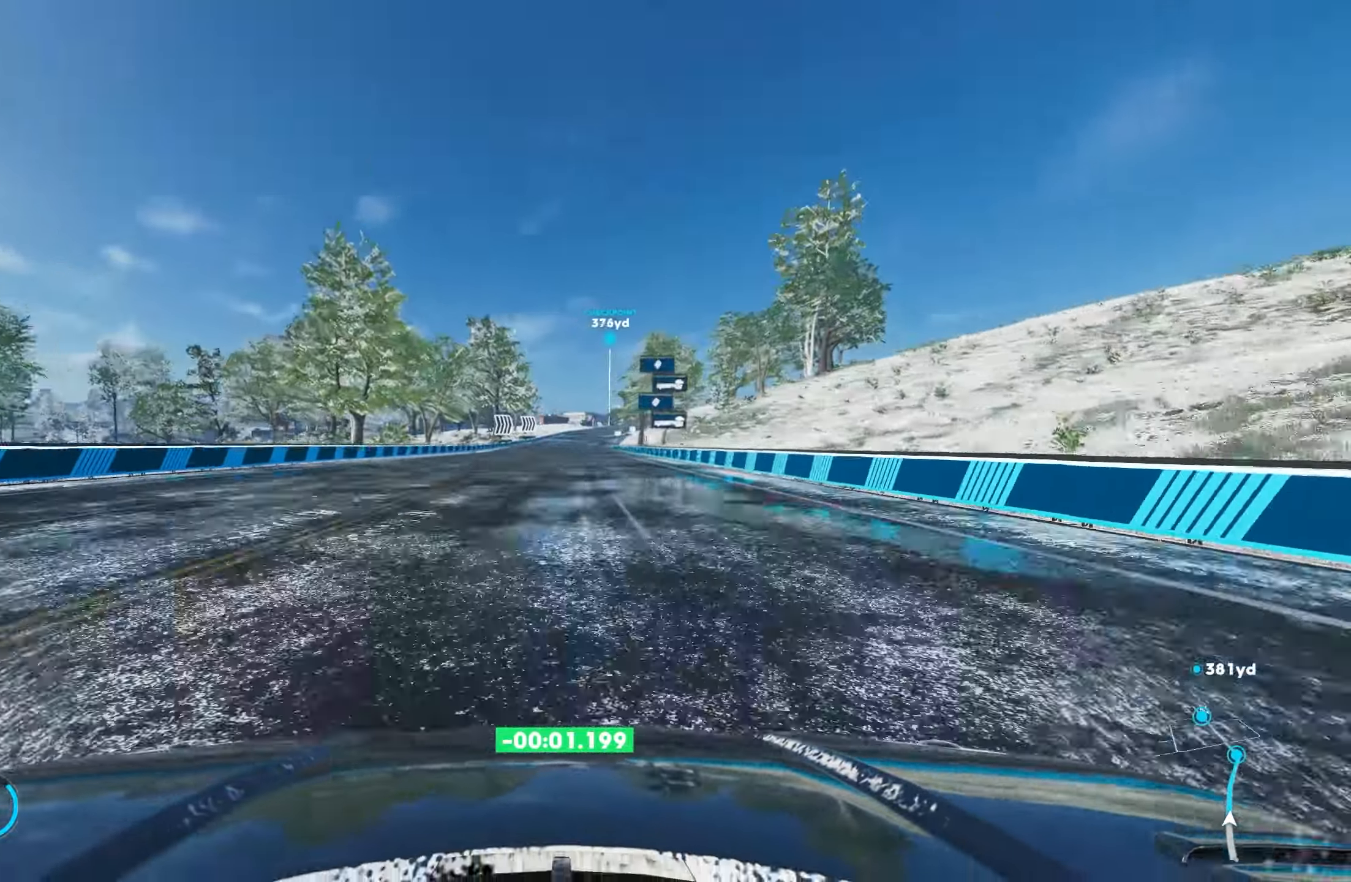
{"buttons": ["R2"], "left_stick": "center", "right_stick": "center", "events": [[183, "CROSS", "up"], [300, "left_stick", "center"]]}
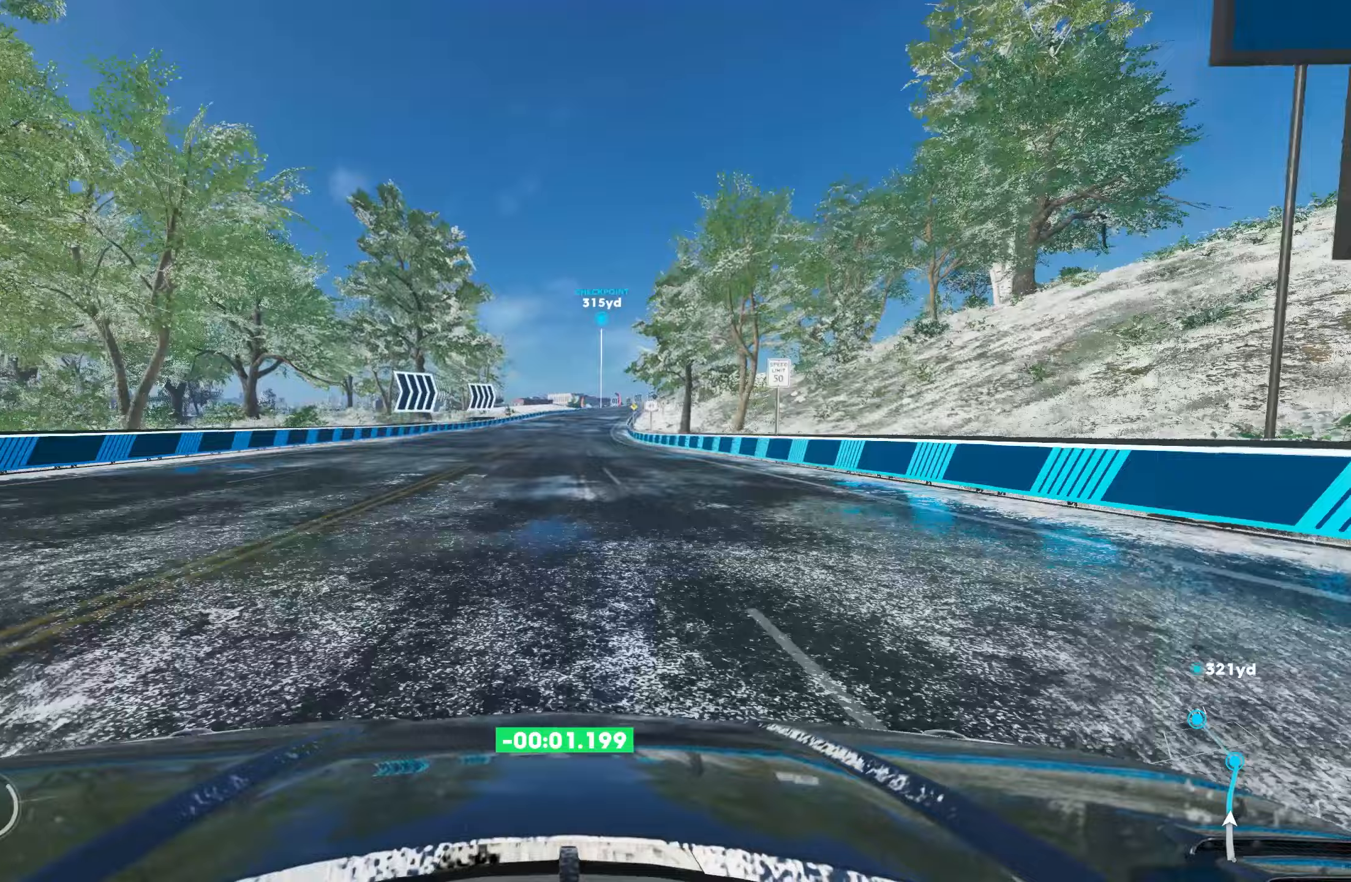
{"buttons": ["R2"], "left_stick": "right", "right_stick": "center", "events": [[267, "left_stick", "right"]]}
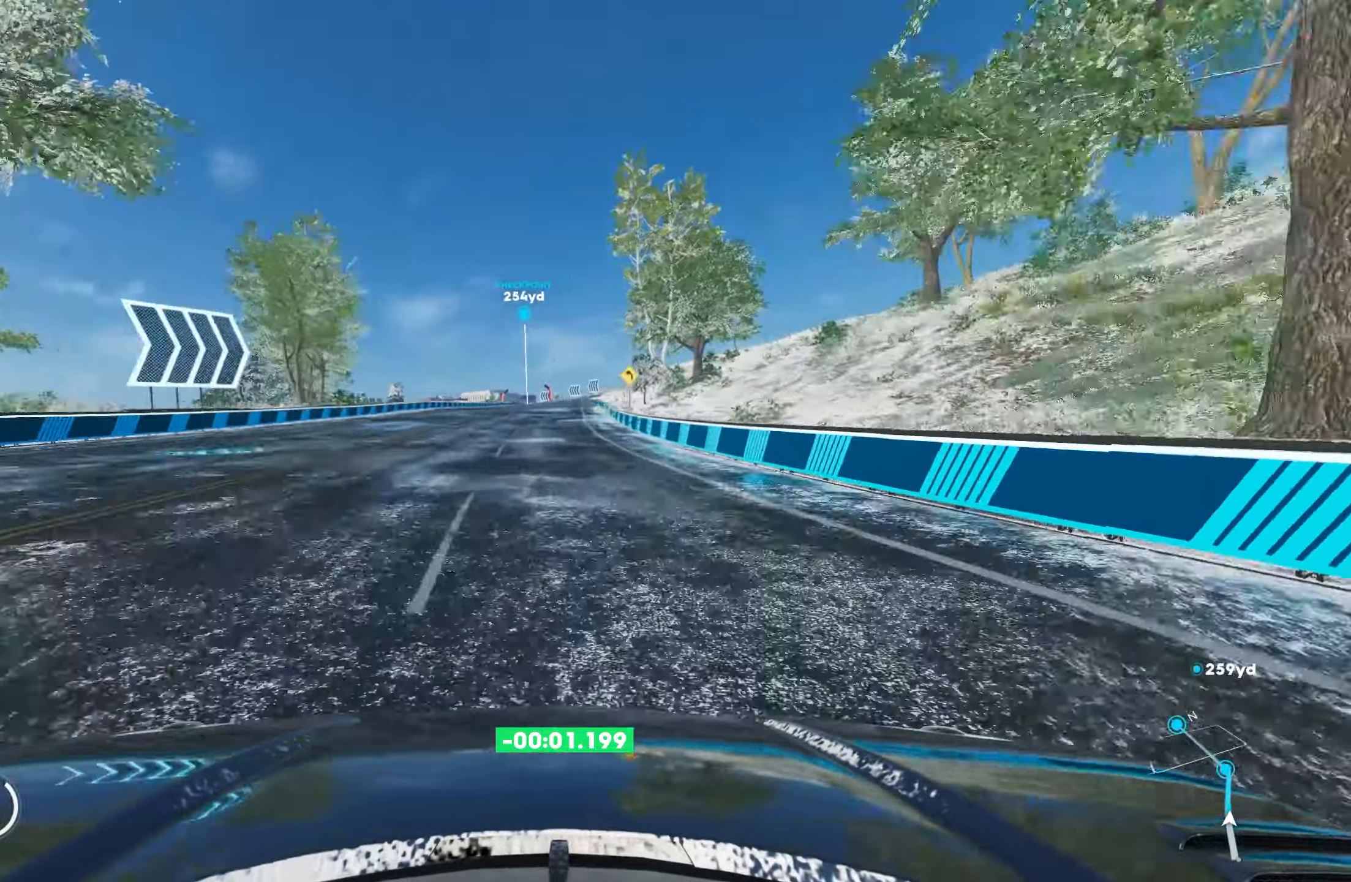
{"buttons": ["R2"], "left_stick": "center", "right_stick": "center", "events": [[100, "left_stick", "center"]]}
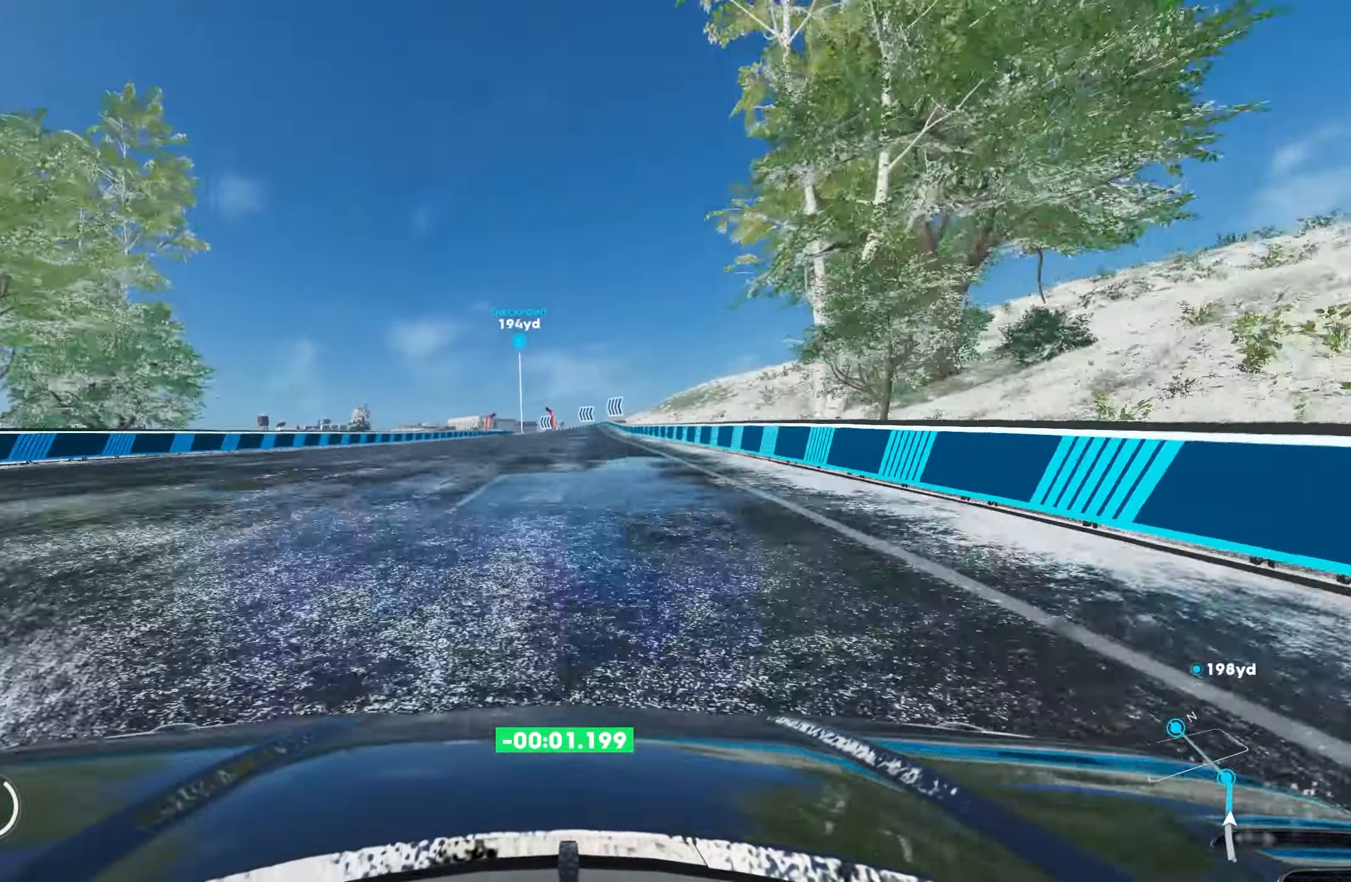
{"buttons": ["R2"], "left_stick": "center", "right_stick": "center", "events": []}
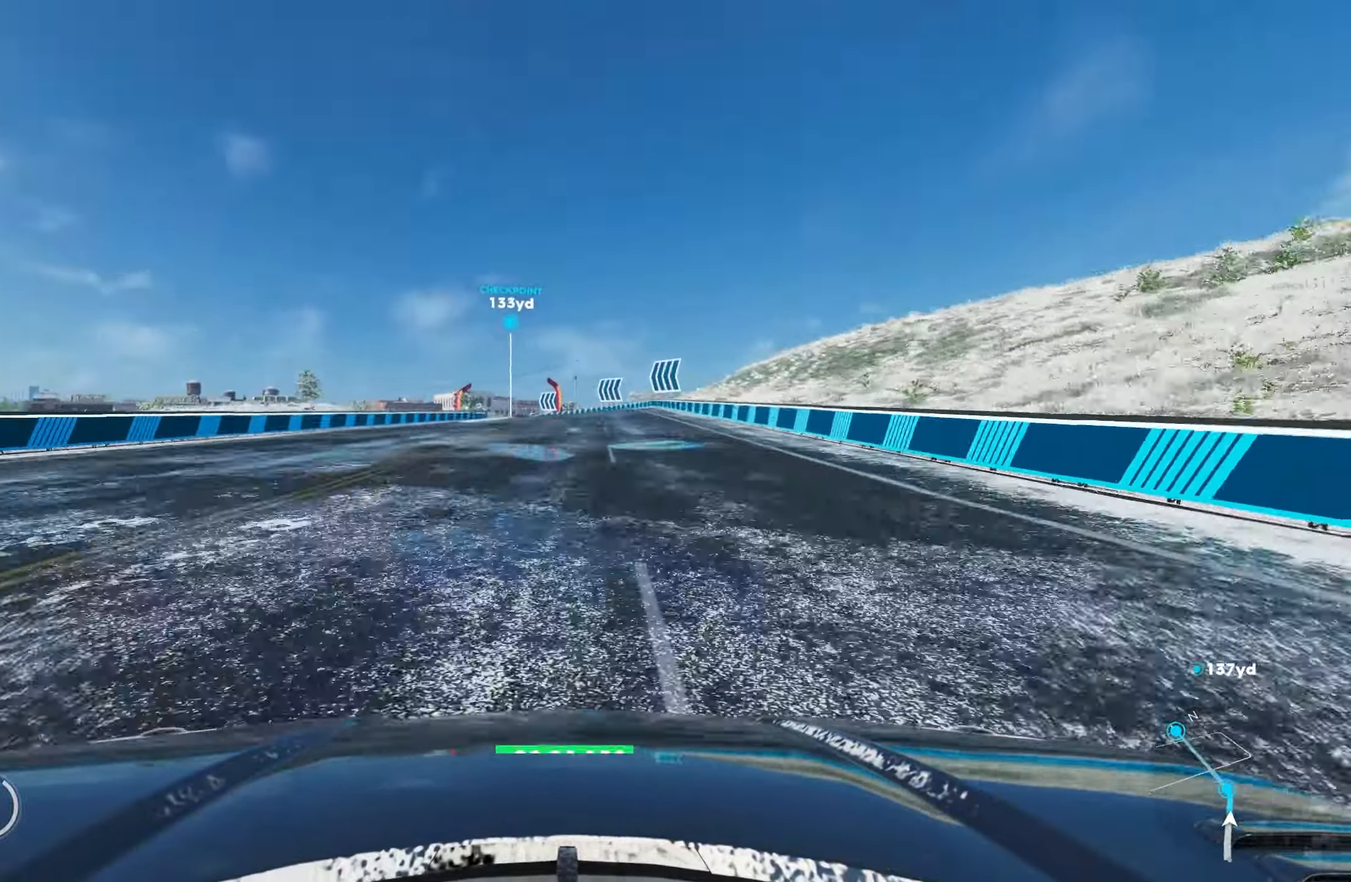
{"buttons": ["R2"], "left_stick": "center", "right_stick": "center", "events": [[17, "left_stick", "left"], [433, "left_stick", "center"]]}
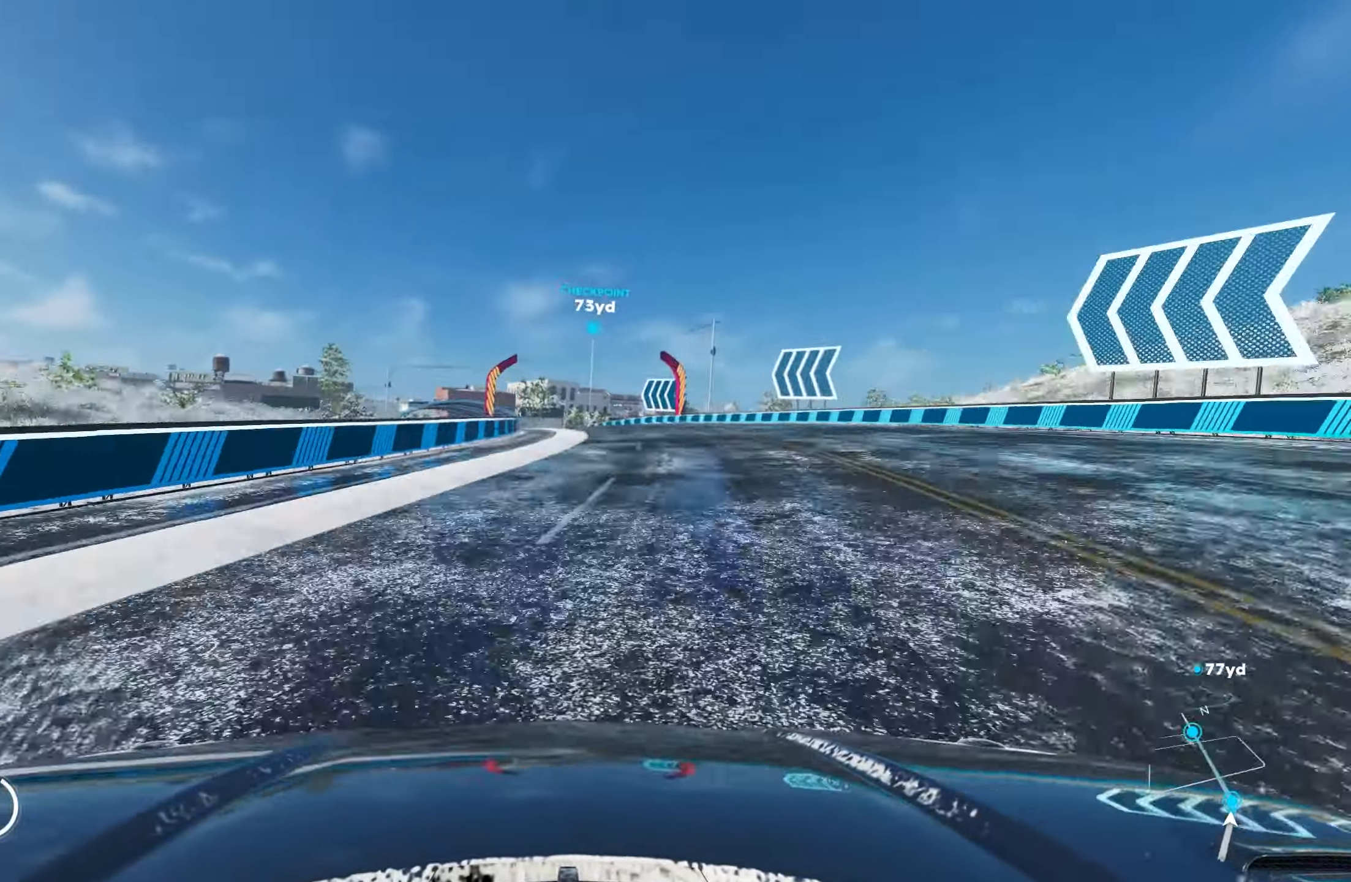
{"buttons": ["R2"], "left_stick": "left", "right_stick": "center", "events": [[33, "left_stick", "left"]]}
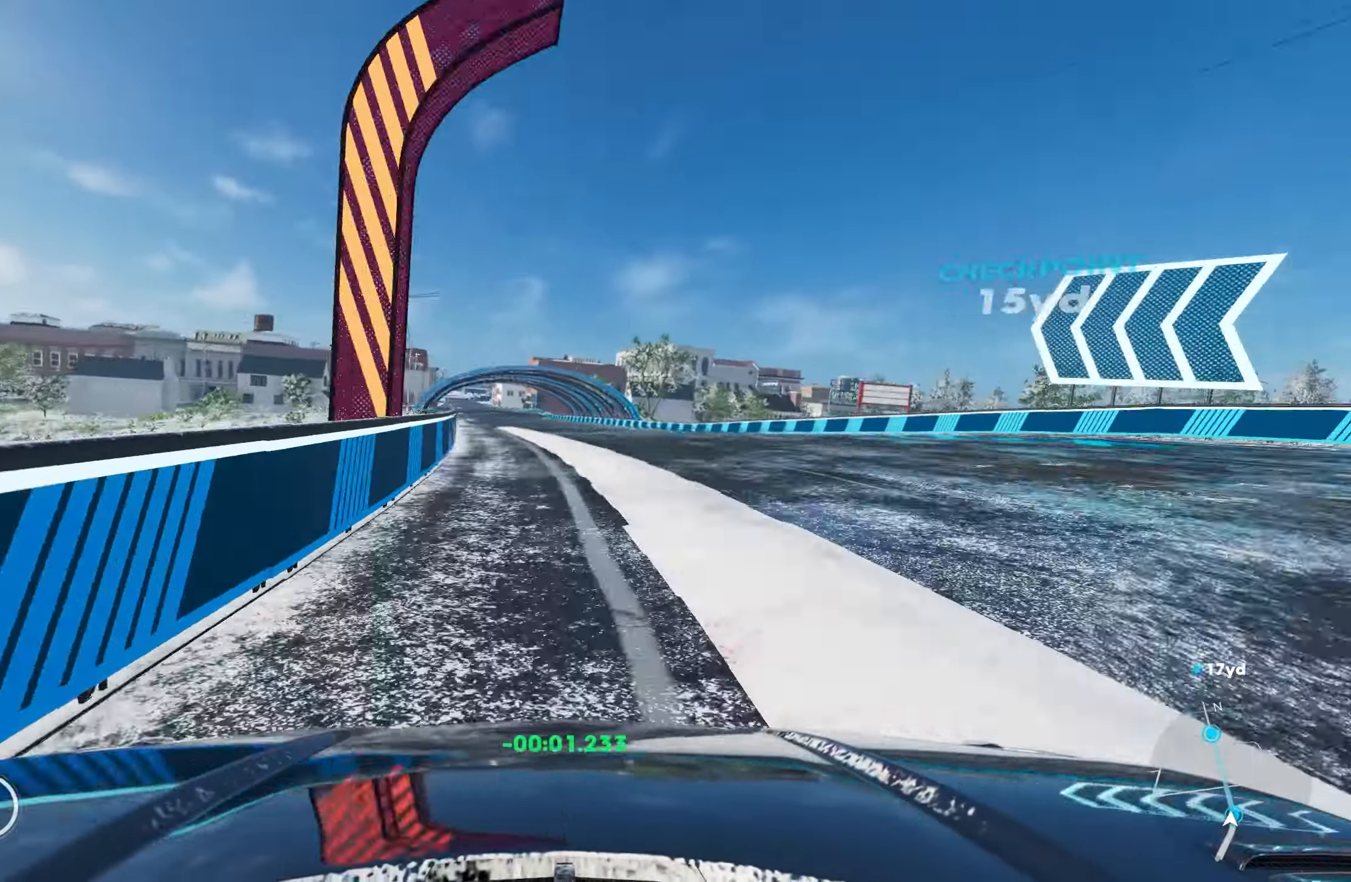
{"buttons": ["R2"], "left_stick": "left", "right_stick": "center", "events": []}
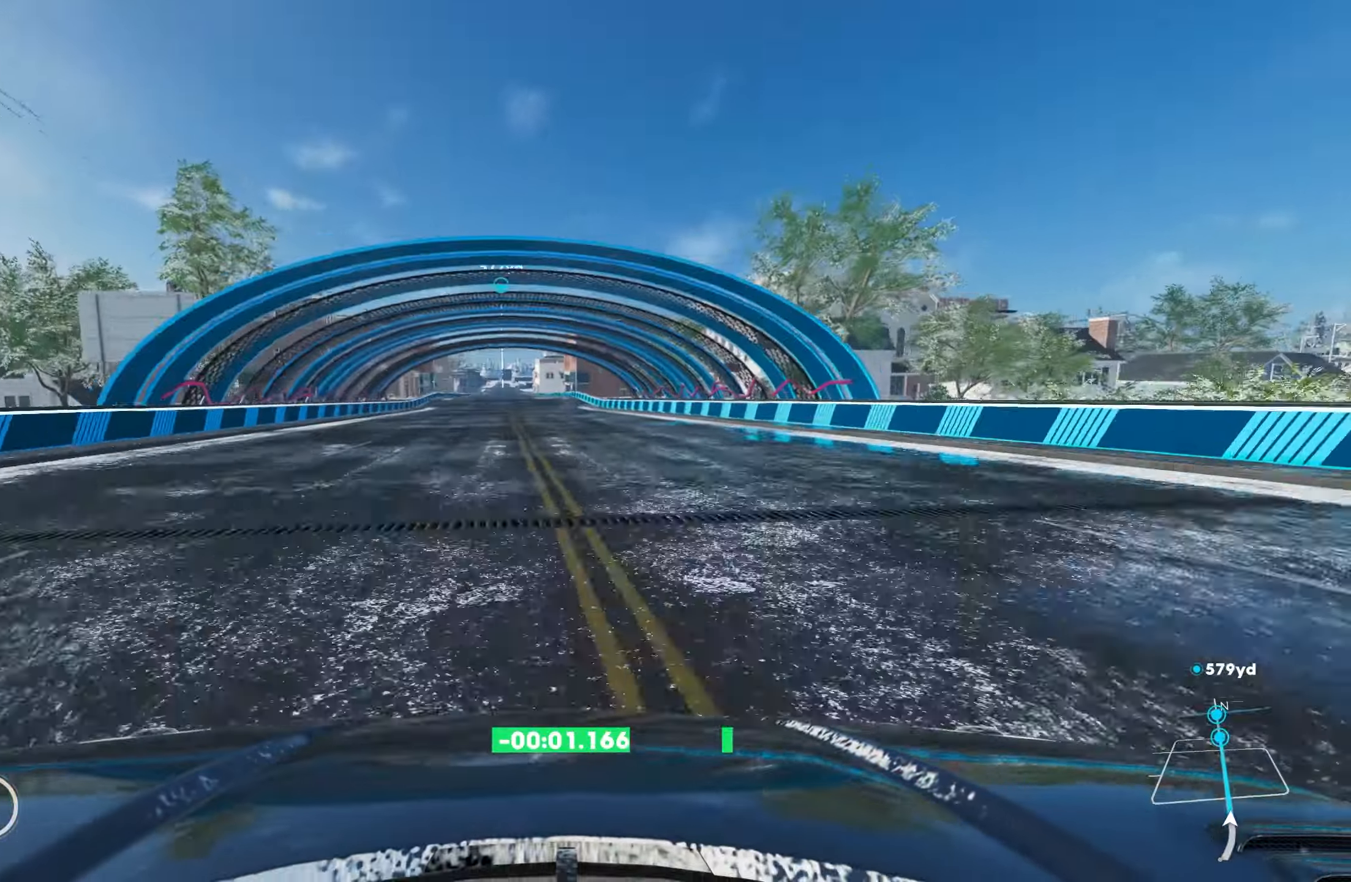
{"buttons": ["R2"], "left_stick": "left", "right_stick": "center", "events": []}
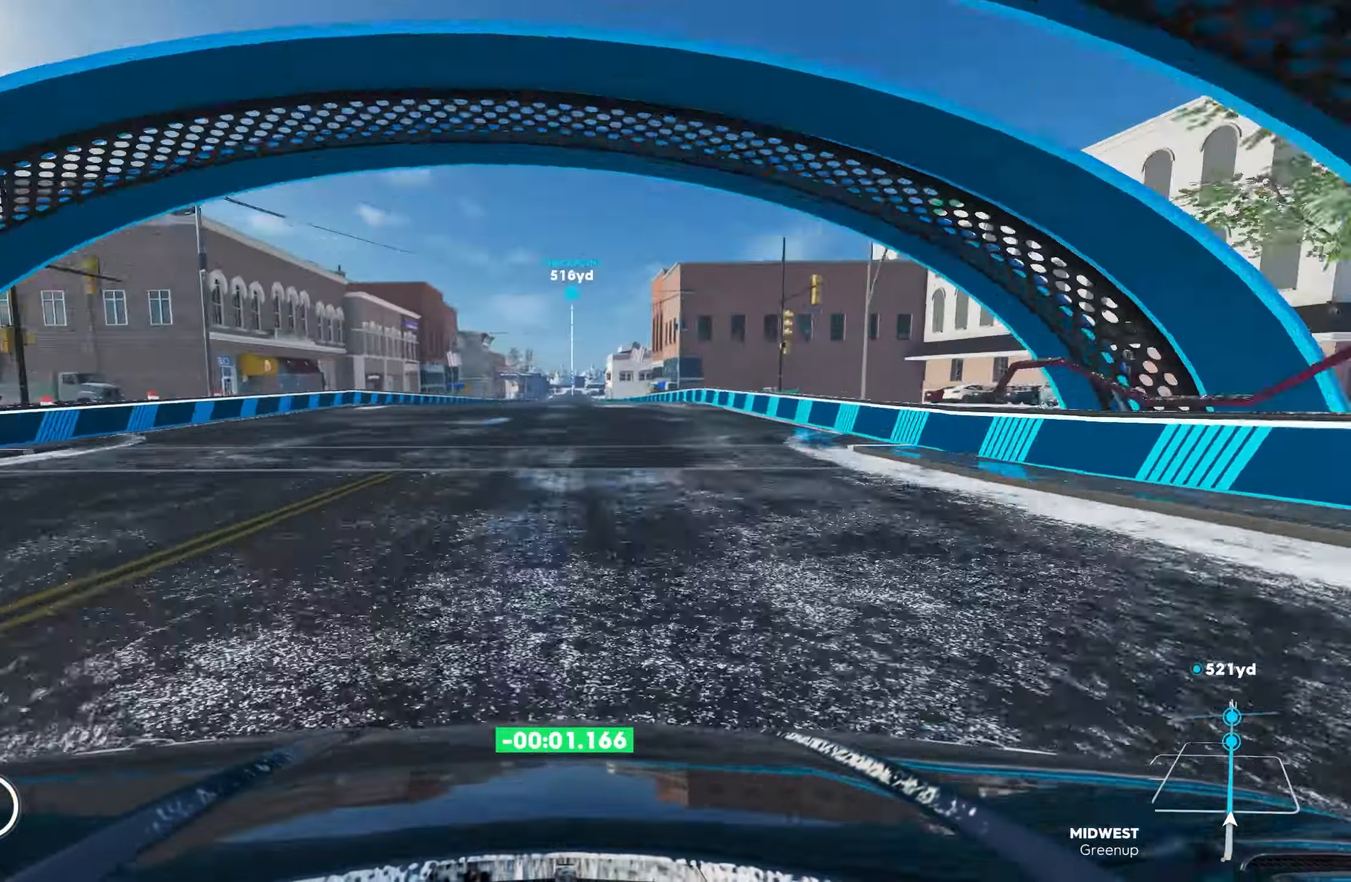
{"buttons": ["R2"], "left_stick": "center", "right_stick": "center", "events": [[117, "left_stick", "center"]]}
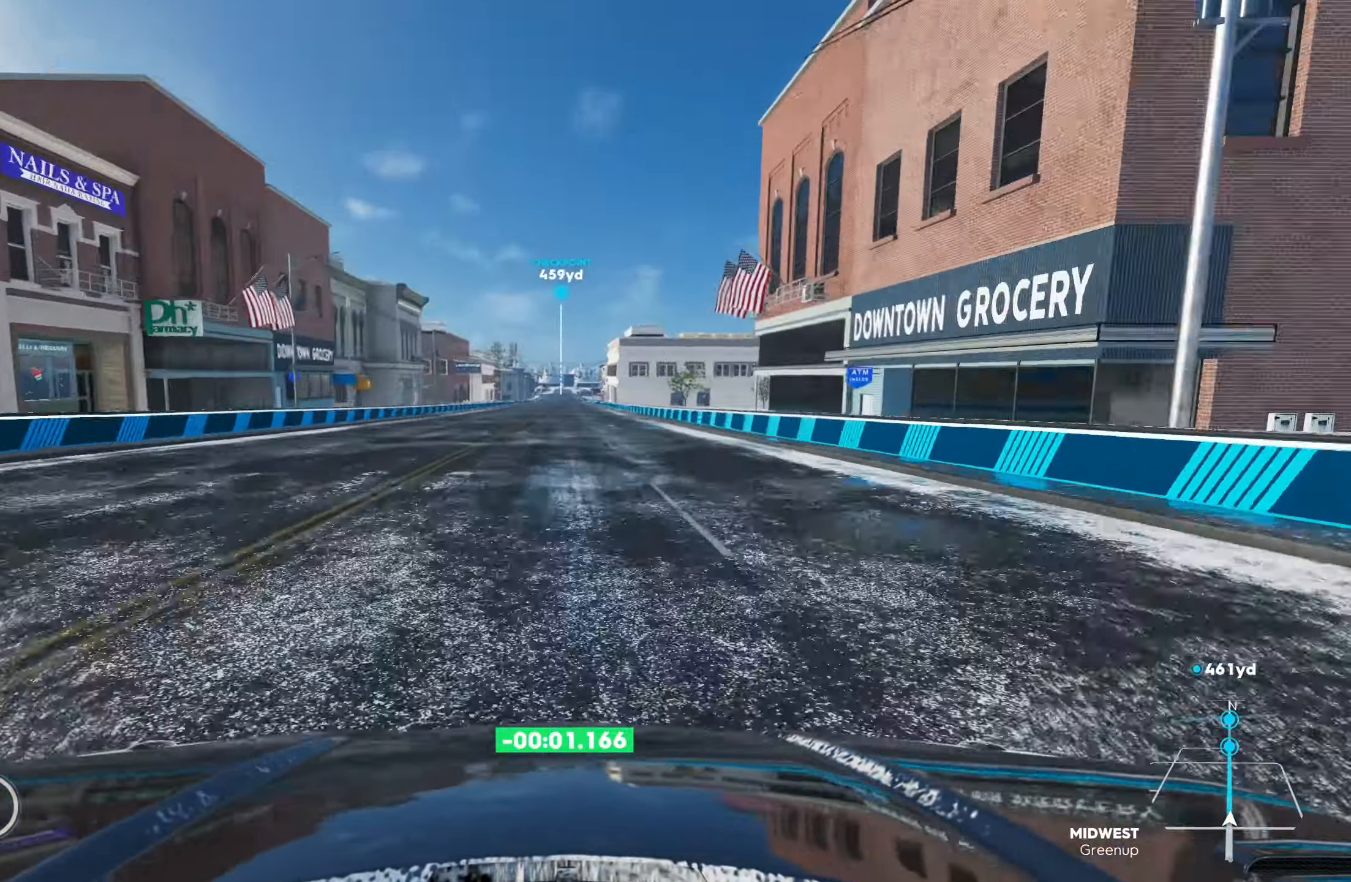
{"buttons": ["CROSS", "R2"], "left_stick": "center", "right_stick": "center", "events": [[367, "CROSS", "down"]]}
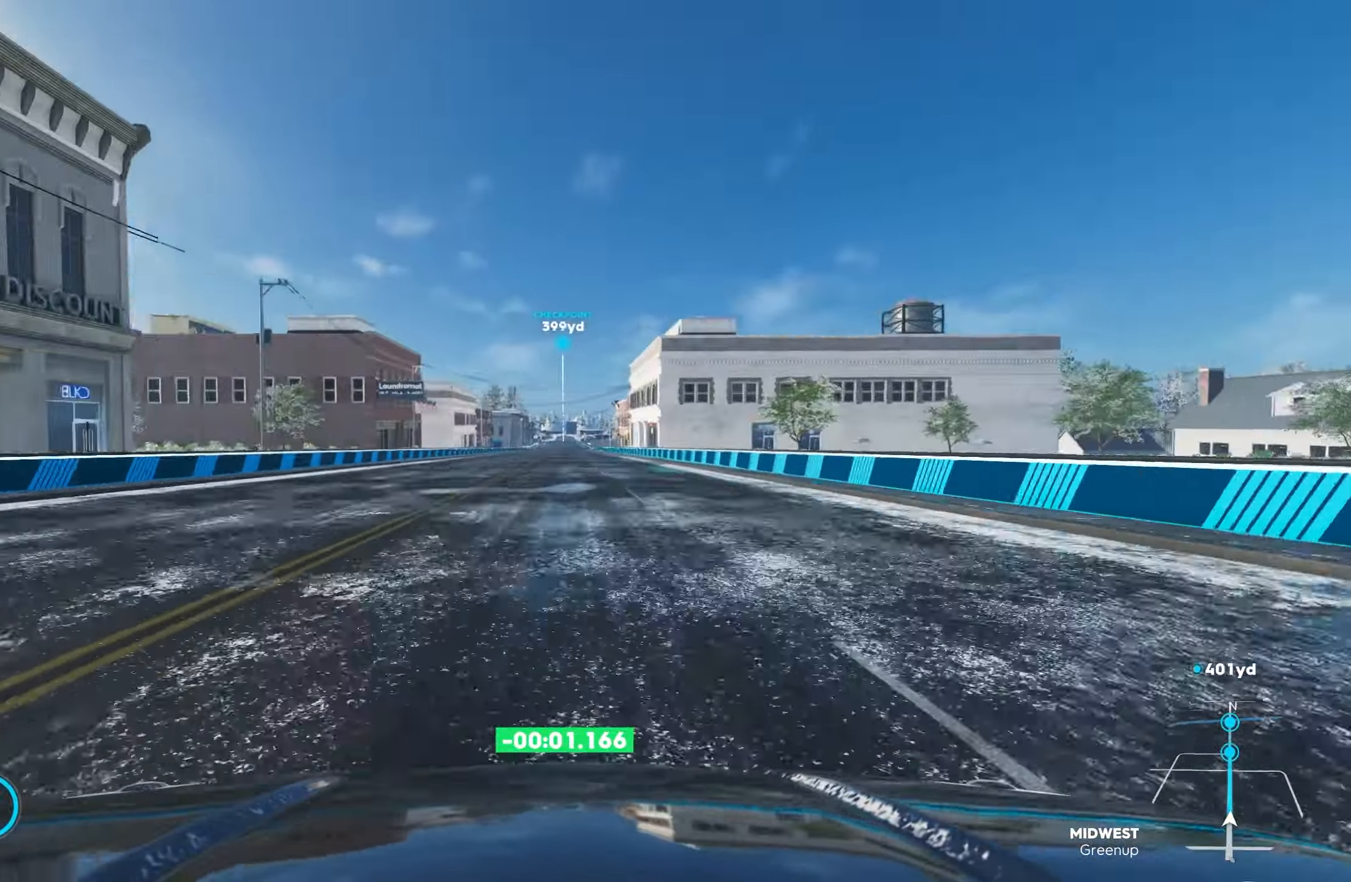
{"buttons": ["CROSS", "R2"], "left_stick": "center", "right_stick": "center", "events": [[233, "left_stick", "right"], [283, "left_stick", "center"]]}
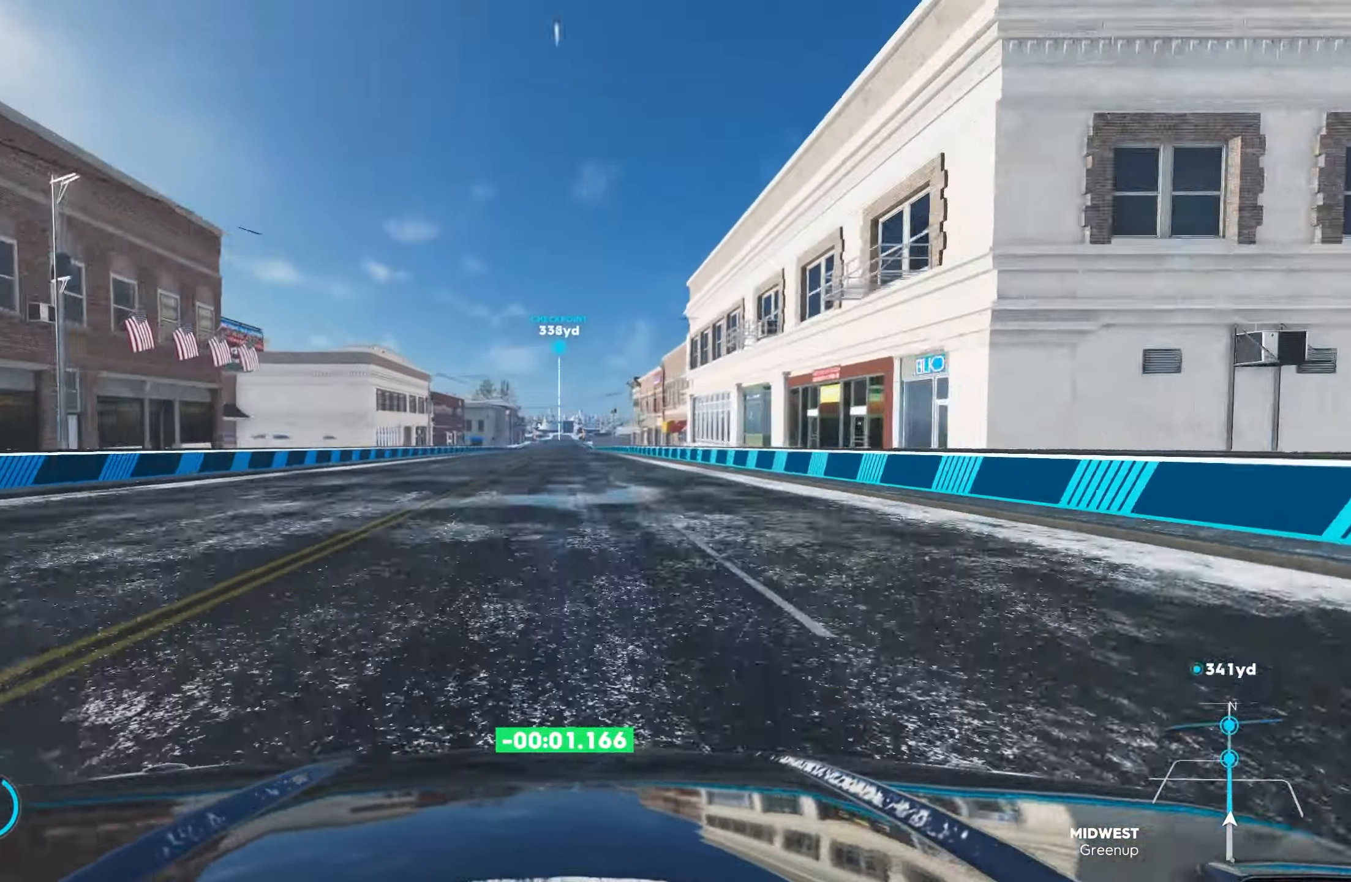
{"buttons": ["CROSS", "R2"], "left_stick": "center", "right_stick": "center", "events": []}
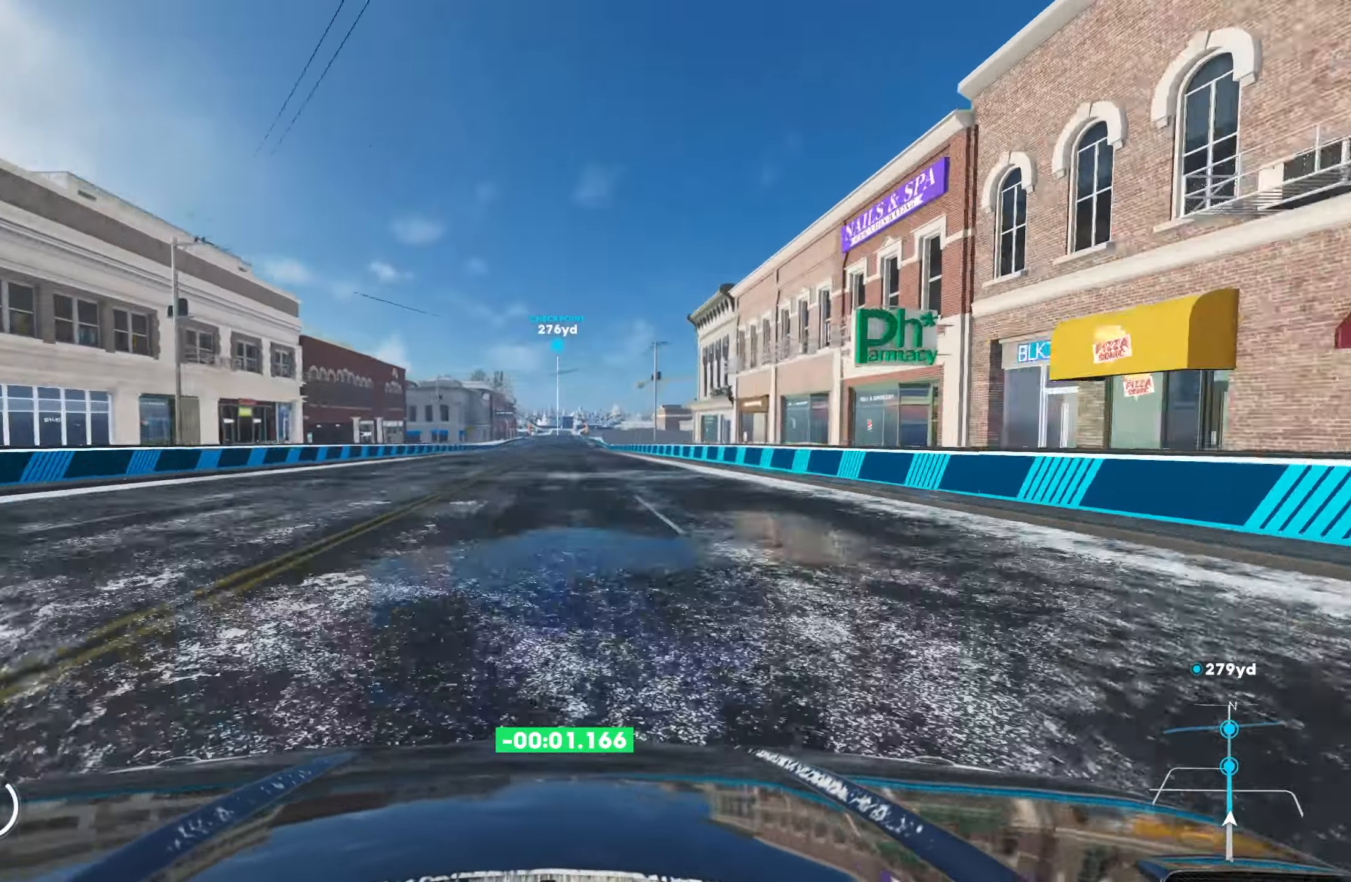
{"buttons": ["R2"], "left_stick": "right", "right_stick": "center", "events": [[67, "CROSS", "up"], [300, "left_stick", "left"], [367, "left_stick", "center"], [484, "left_stick", "right"]]}
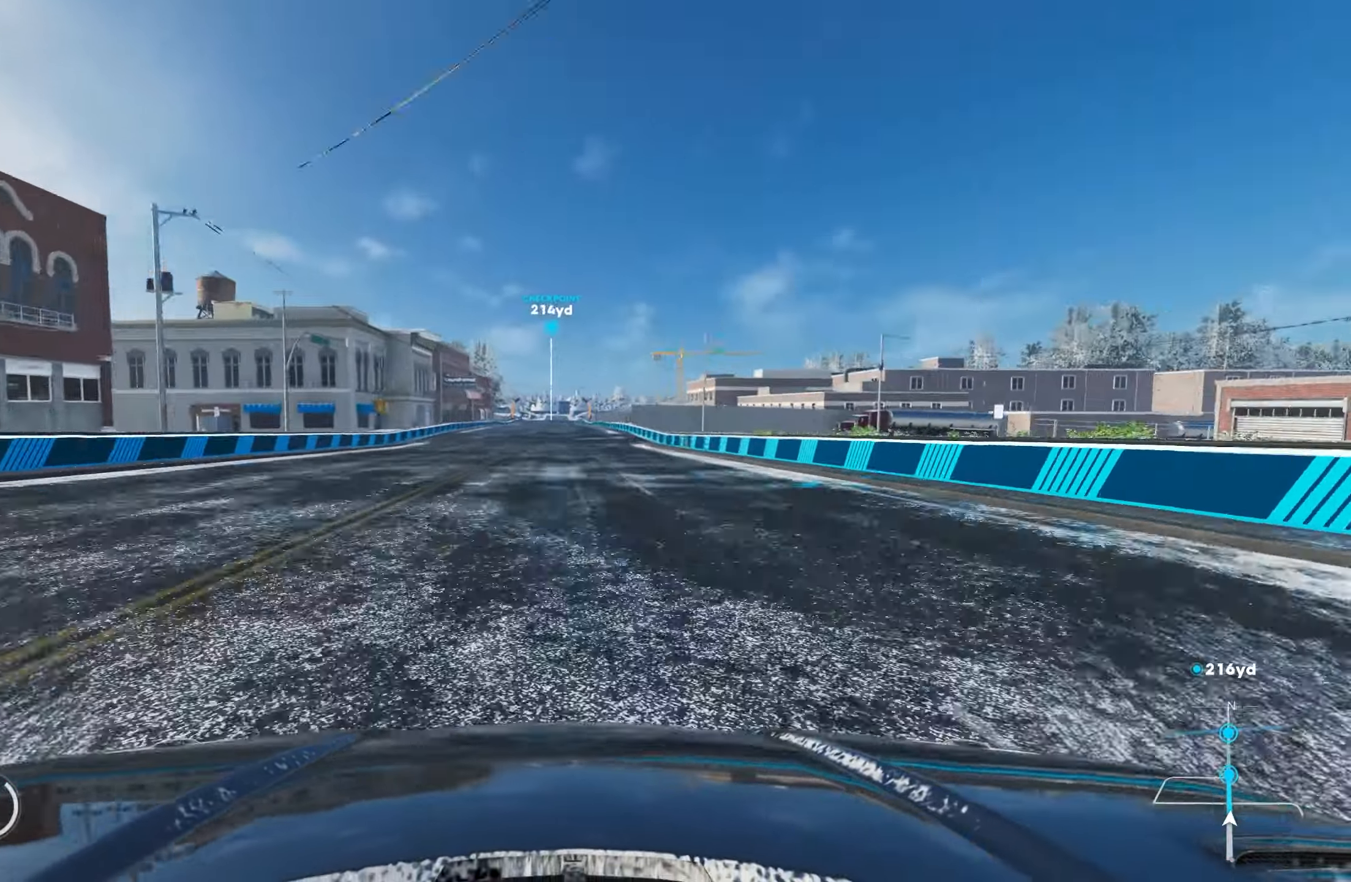
{"buttons": ["R2"], "left_stick": "center", "right_stick": "center", "events": [[100, "left_stick", "center"]]}
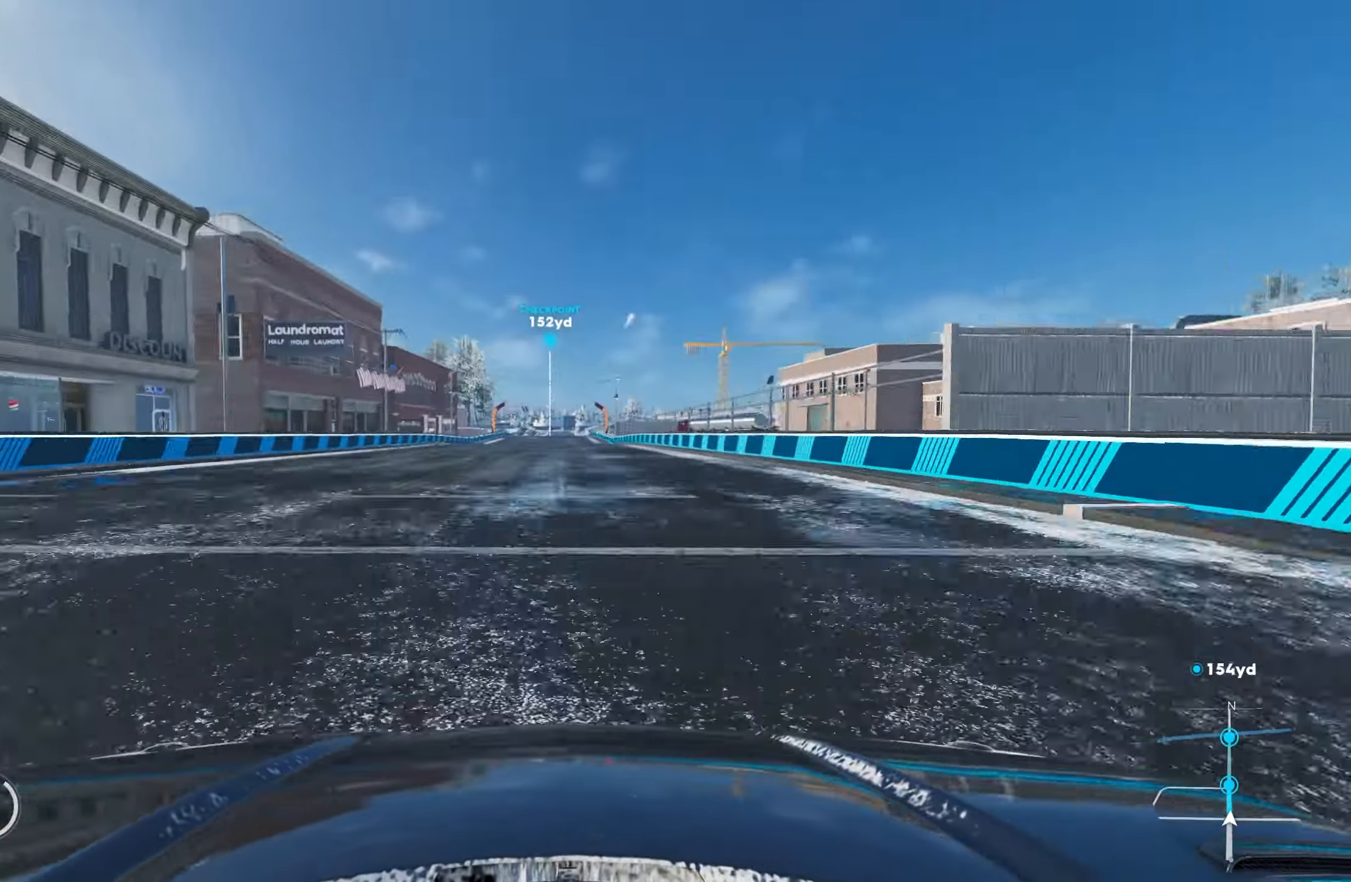
{"buttons": ["R2"], "left_stick": "center", "right_stick": "center", "events": [[217, "left_stick", "left"], [350, "left_stick", "center"]]}
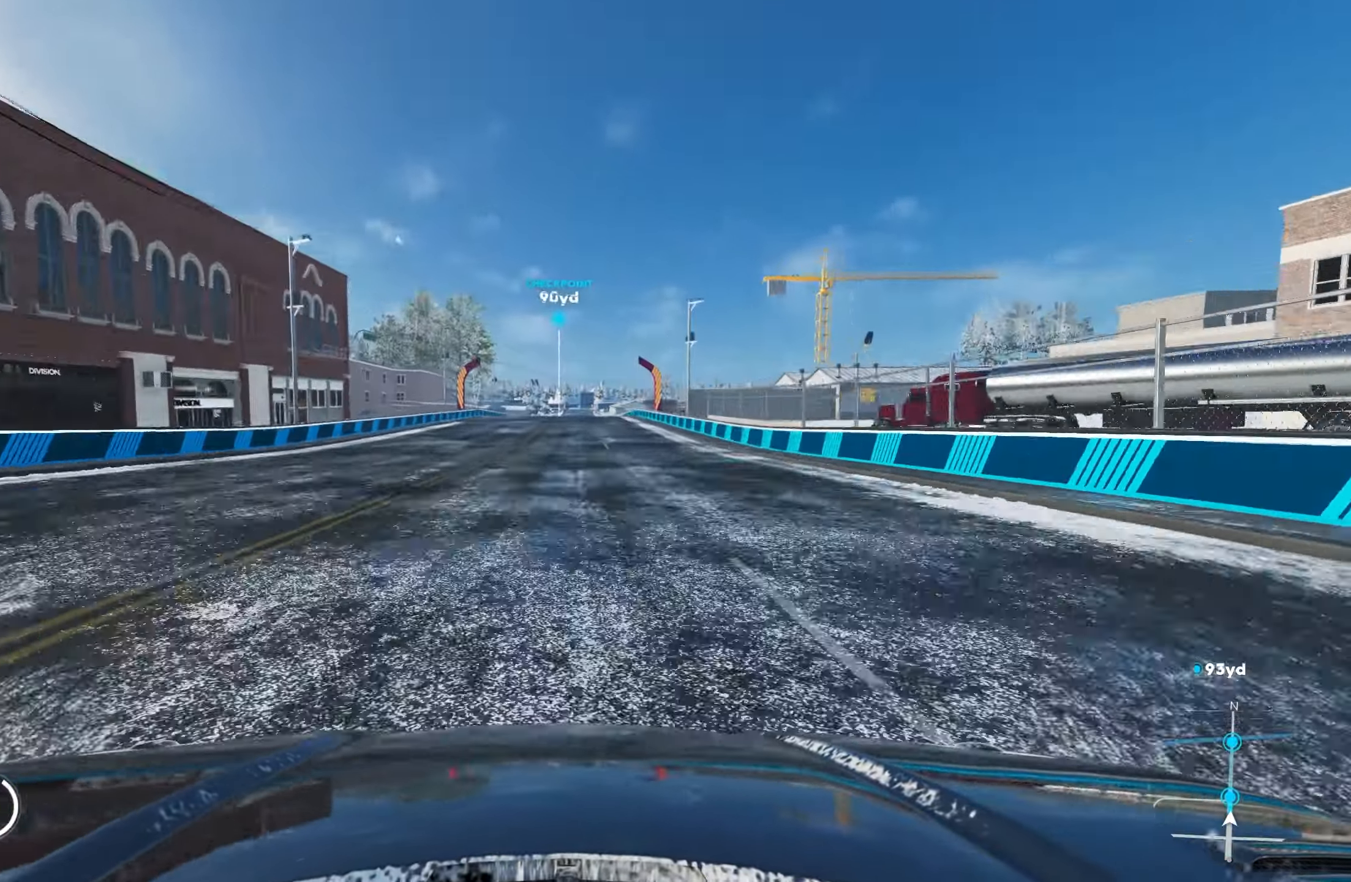
{"buttons": ["R2"], "left_stick": "center", "right_stick": "center", "events": []}
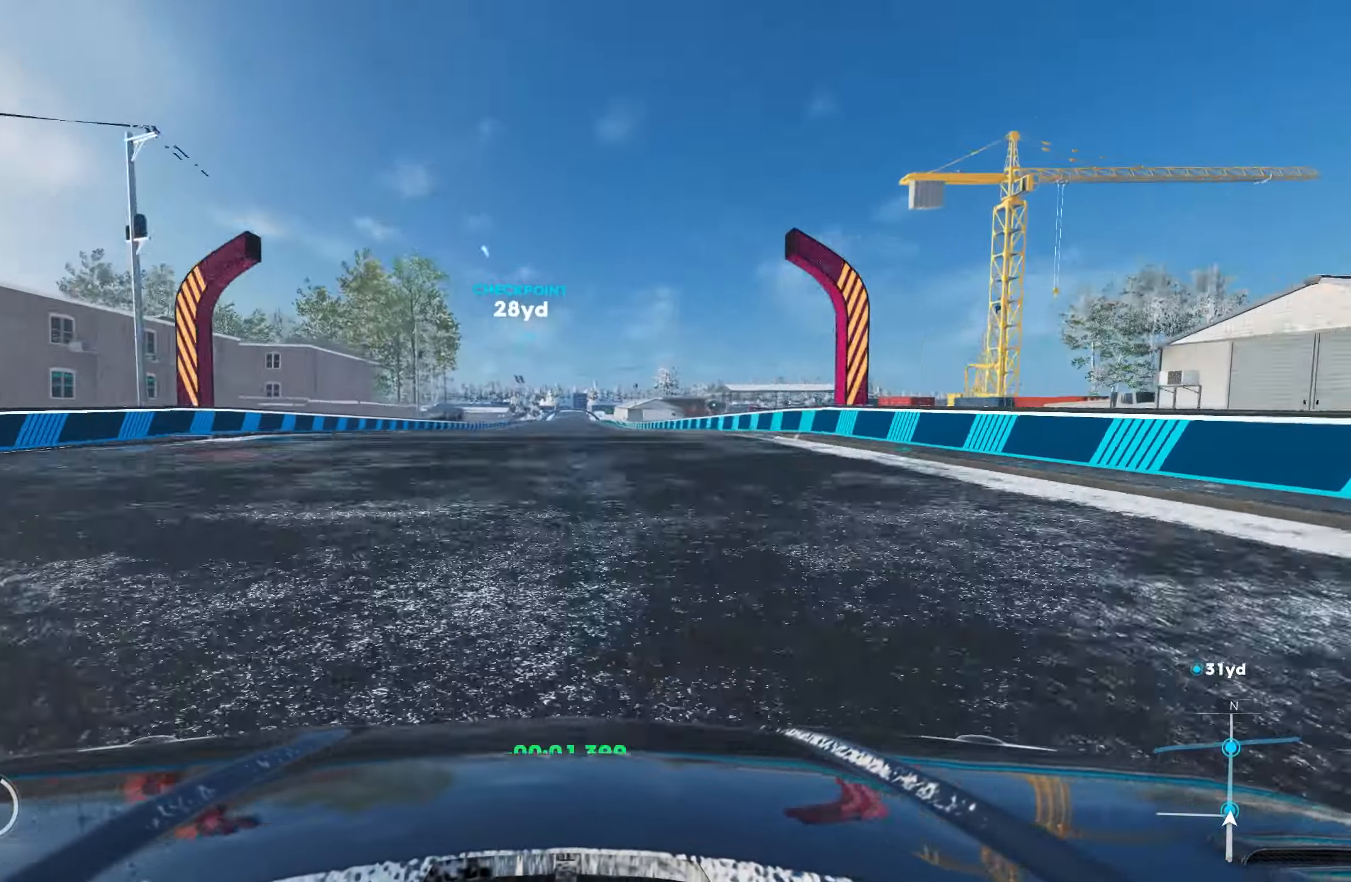
{"buttons": ["R2"], "left_stick": "center", "right_stick": "center", "events": []}
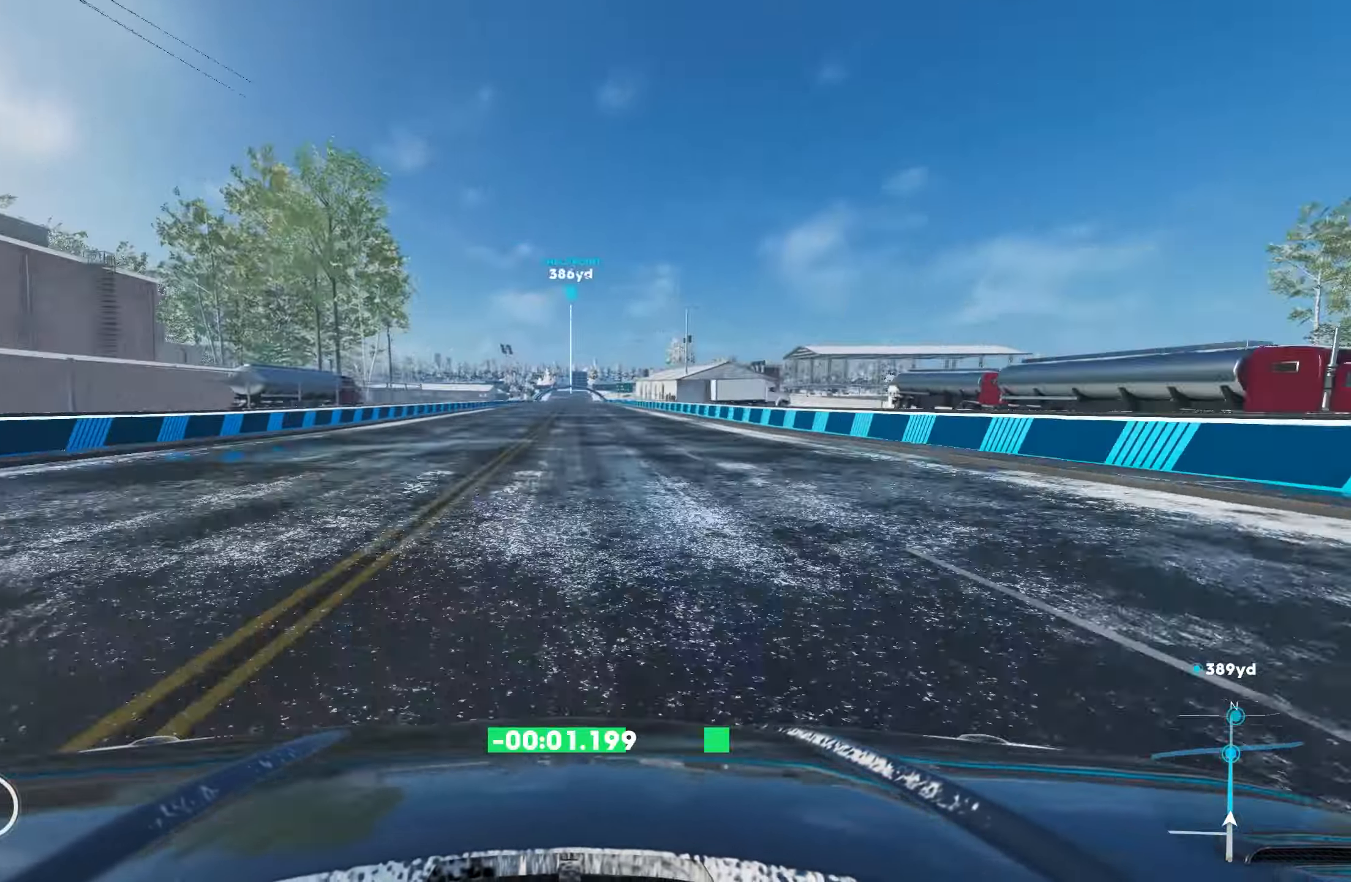
{"buttons": ["R2"], "left_stick": "center", "right_stick": "center", "events": []}
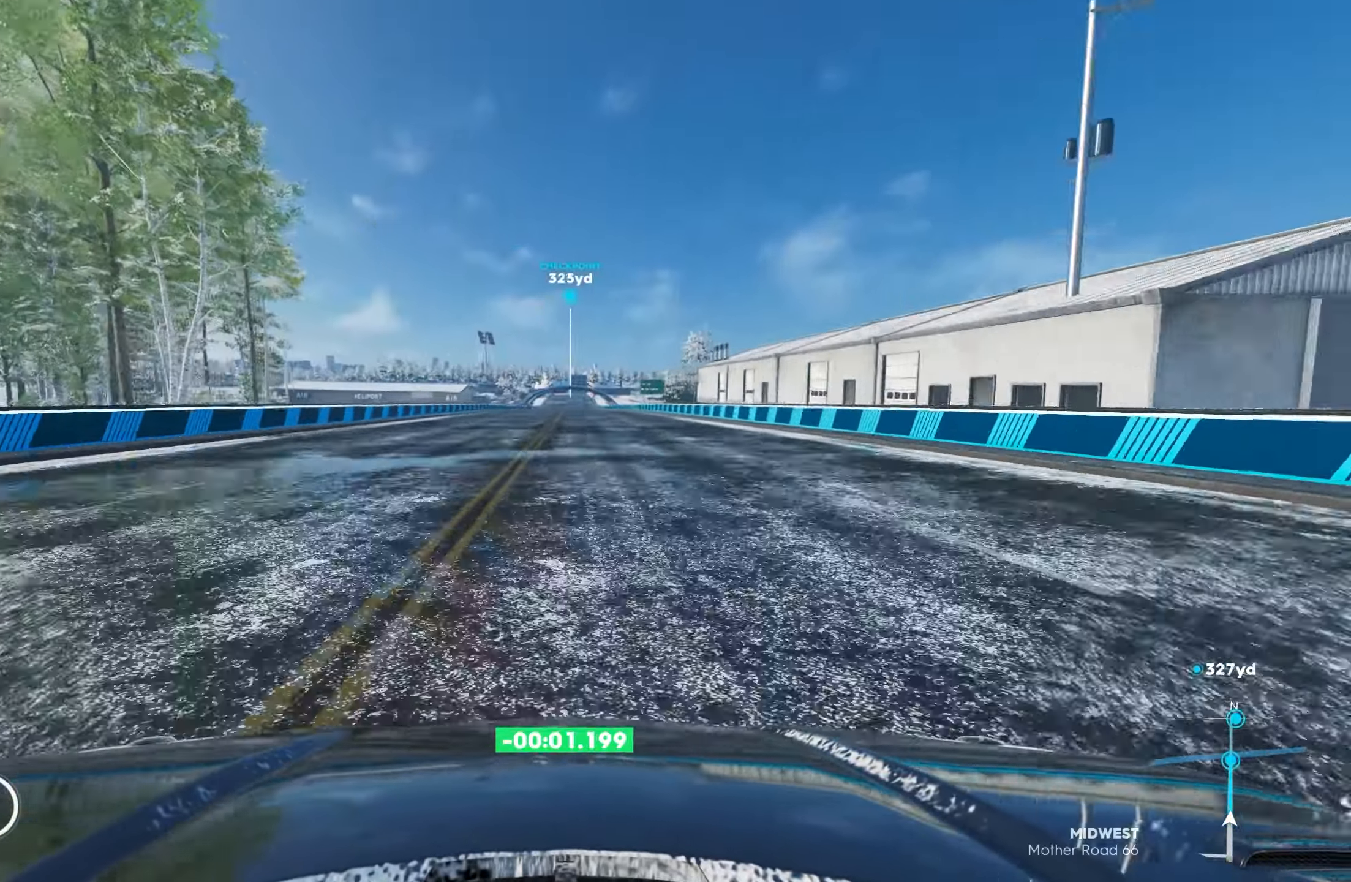
{"buttons": ["R2"], "left_stick": "center", "right_stick": "center", "events": []}
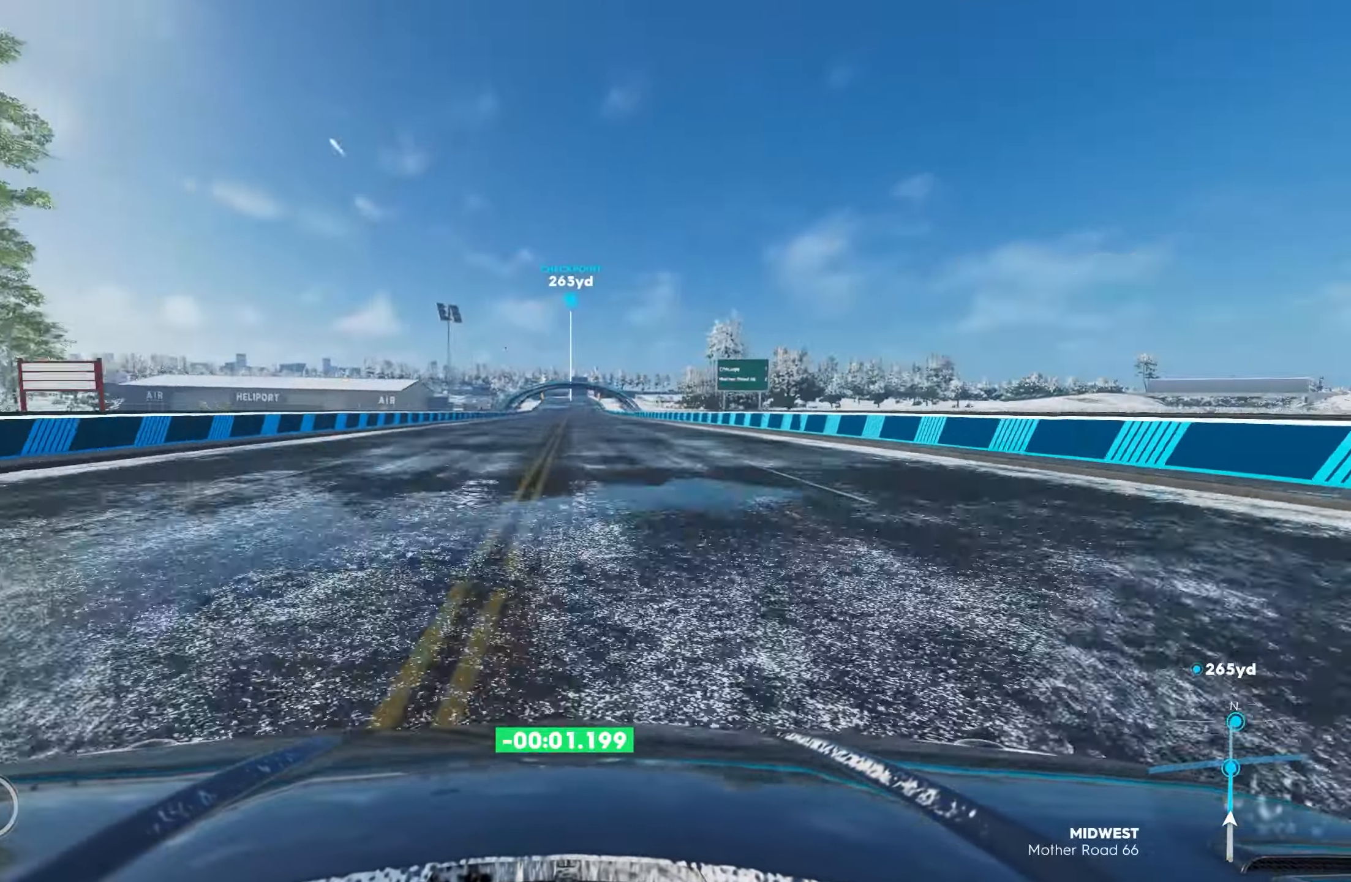
{"buttons": ["R2"], "left_stick": "center", "right_stick": "center", "events": [[184, "left_stick", "right"], [300, "left_stick", "center"]]}
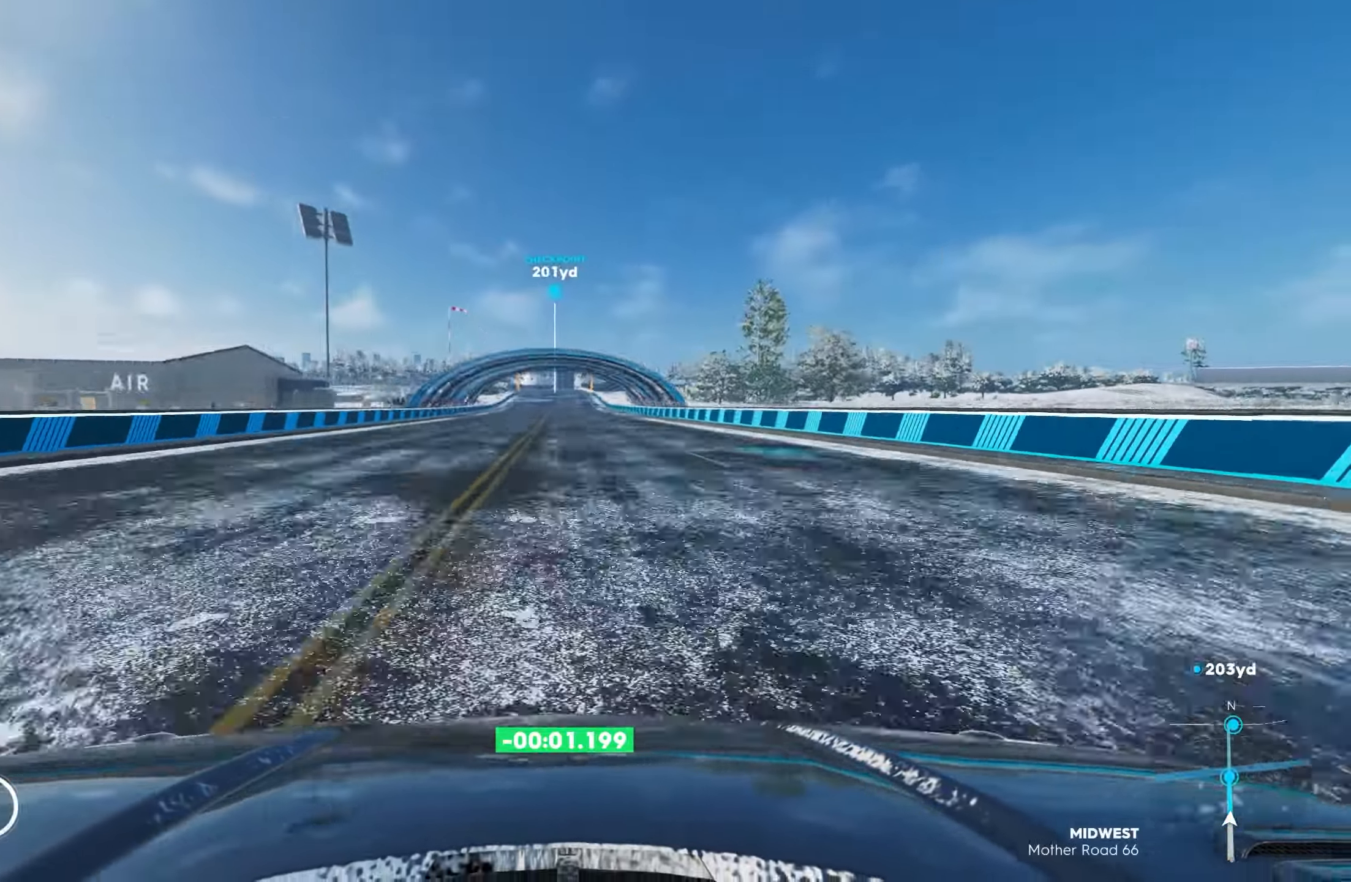
{"buttons": ["CROSS", "R2"], "left_stick": "center", "right_stick": "center", "events": [[250, "CROSS", "down"]]}
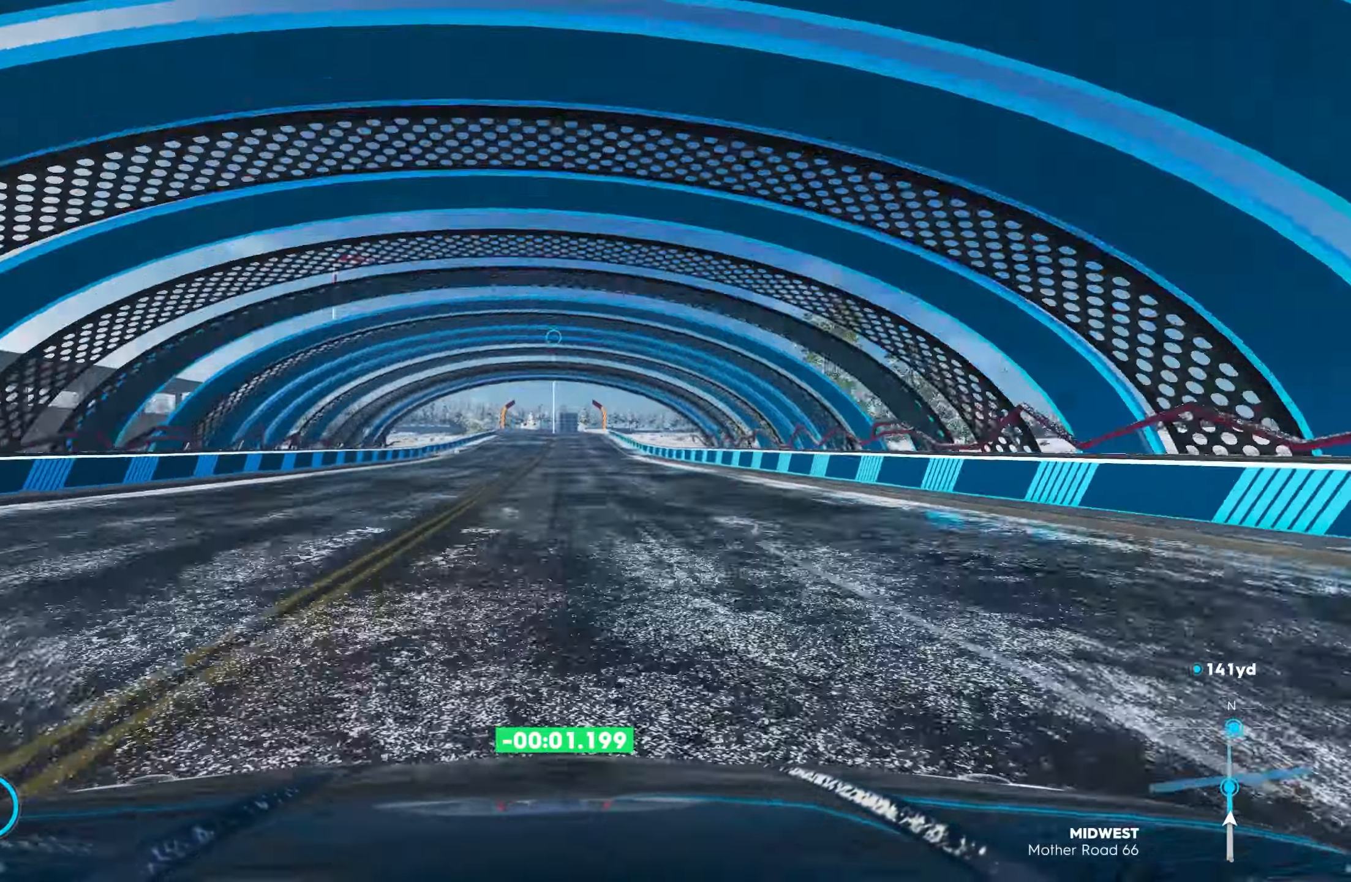
{"buttons": ["R2"], "left_stick": "center", "right_stick": "center", "events": [[200, "CROSS", "up"]]}
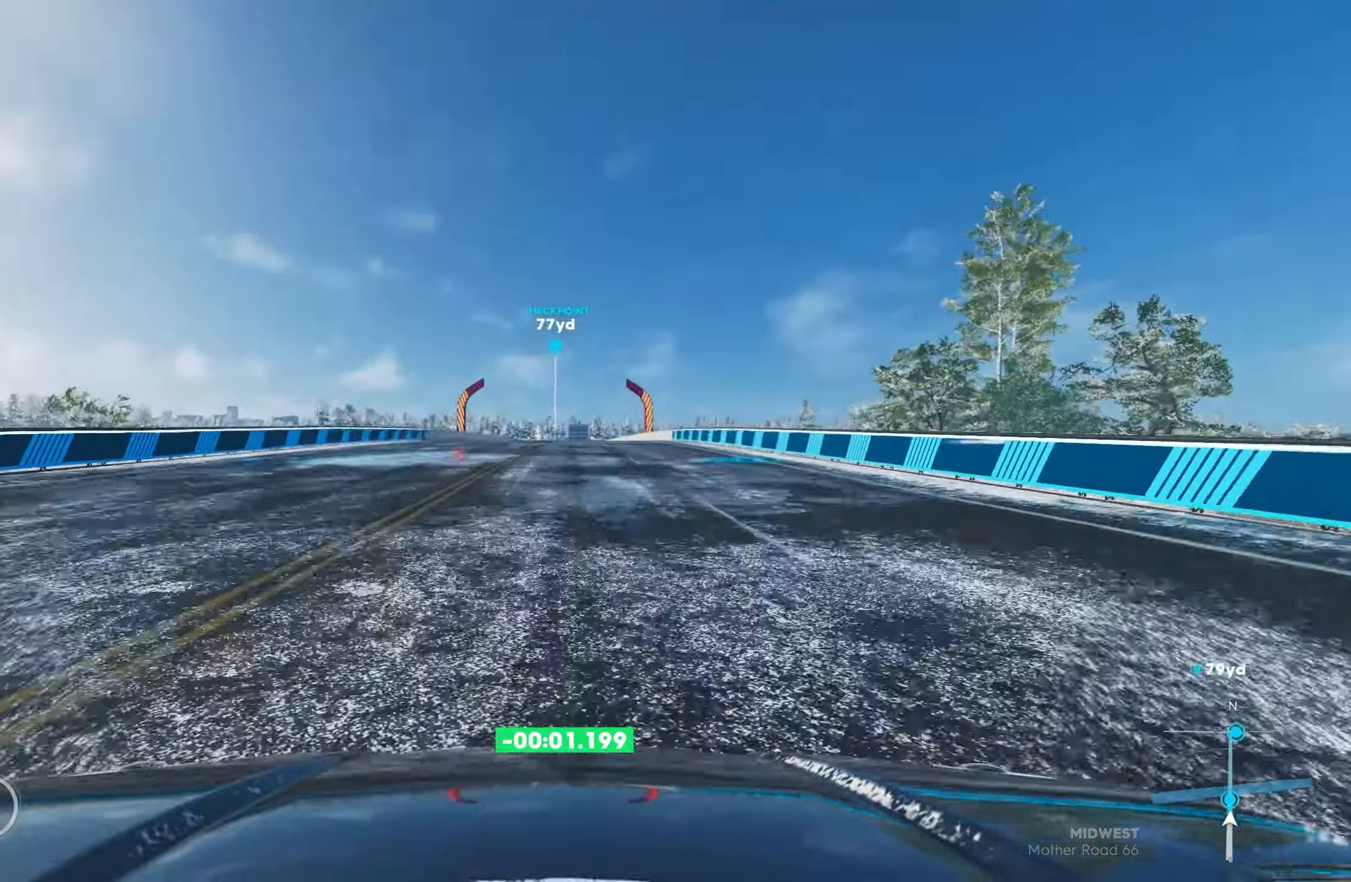
{"buttons": ["R2"], "left_stick": "center", "right_stick": "center", "events": []}
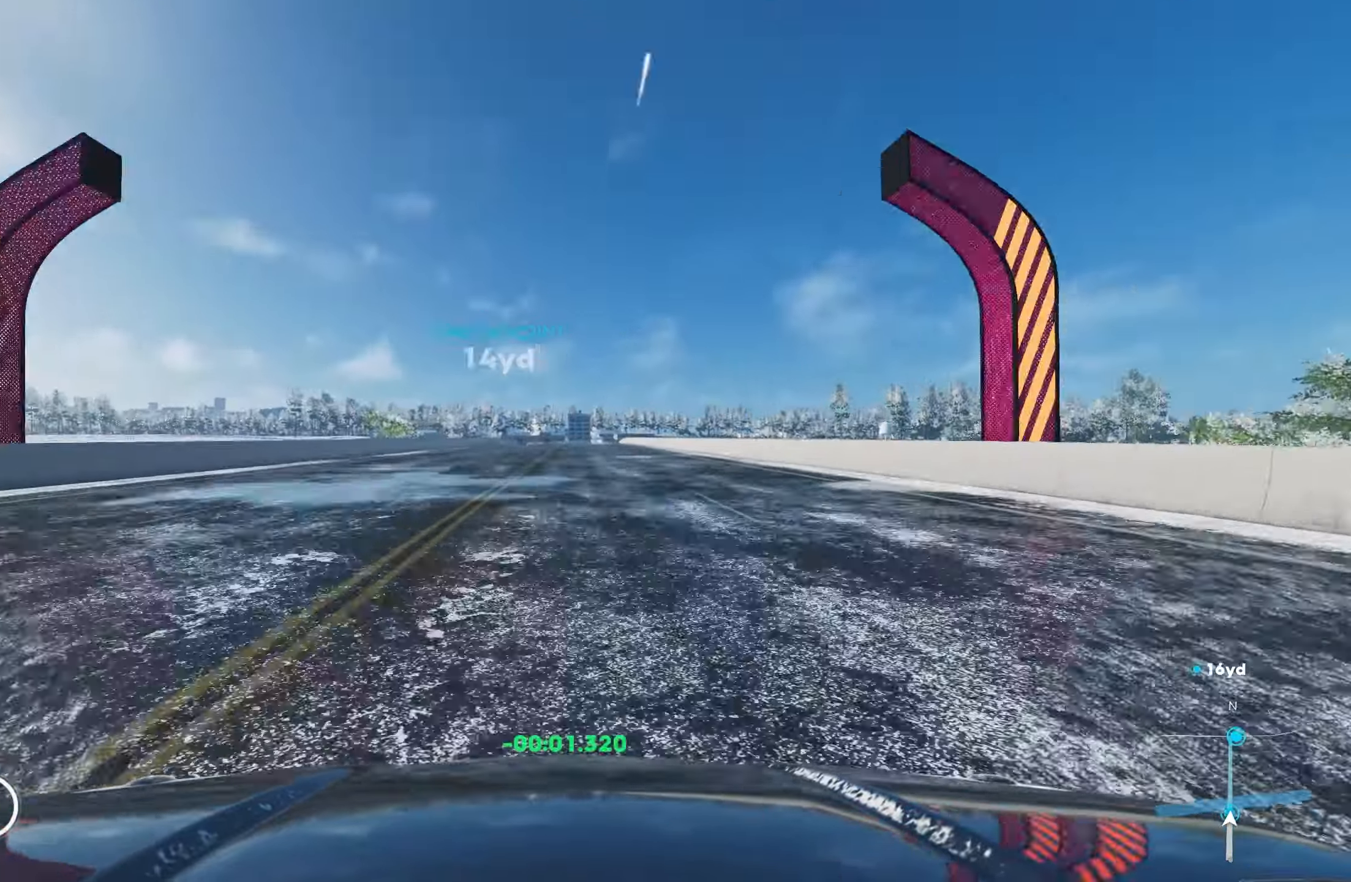
{"buttons": ["R2"], "left_stick": "center", "right_stick": "center", "events": []}